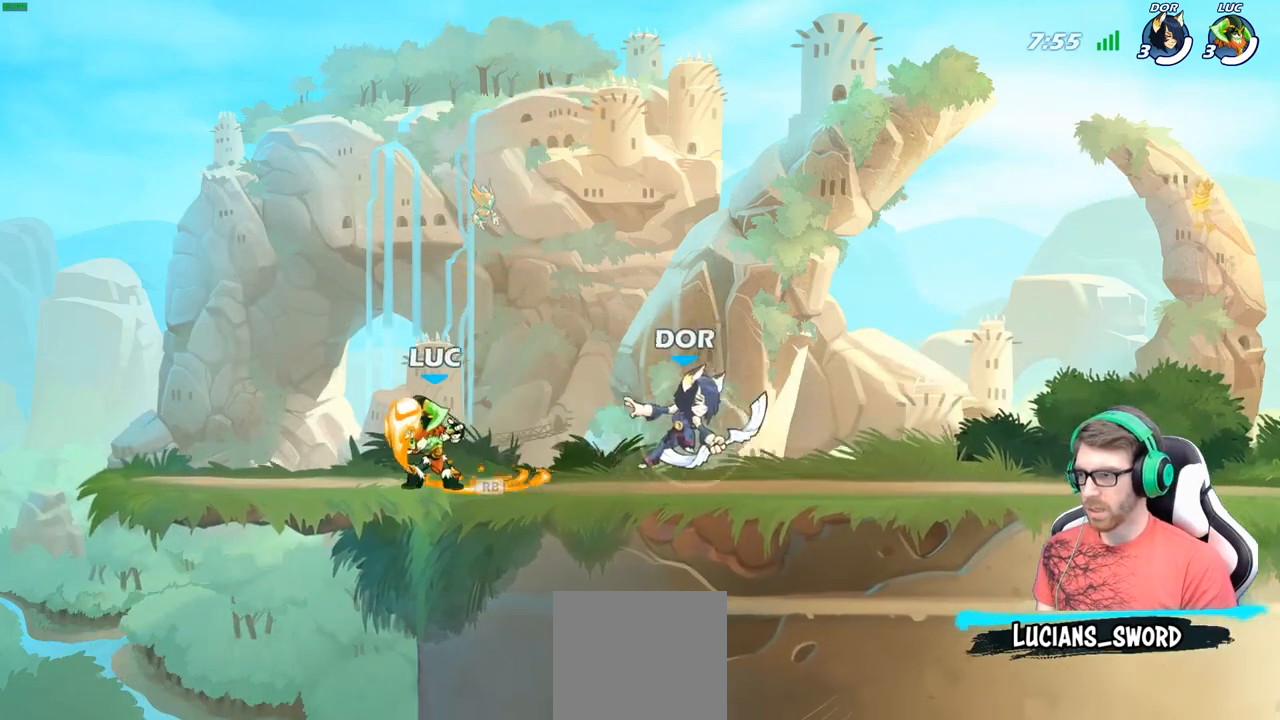
Gameplay with a controller (Xbox layout); each line is a JSON object with the inputs held at the frame after it. "events" lists button and stick changes between this image and that frame as [ms after this image, input, new state], when the widget could be followed in between.
{"buttons": [], "left_stick": "right", "right_stick": "center", "events": [[17, "left_stick", "up-left"], [67, "A", "down"], [150, "left_stick", "up-right"], [217, "A", "up"], [250, "left_stick", "down-right"], [300, "left_stick", "down"], [467, "left_stick", "right"]]}
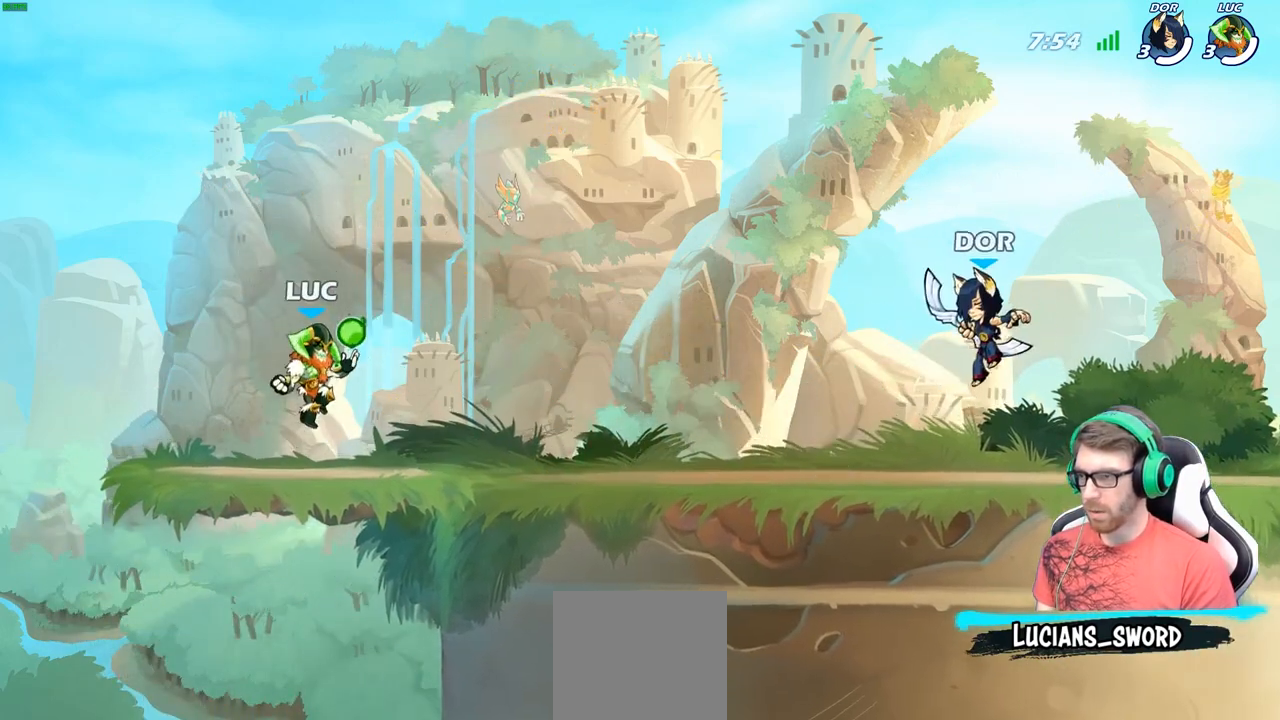
{"buttons": ["X", "R2"], "left_stick": "down", "right_stick": "center", "events": [[183, "R2", "down"], [267, "left_stick", "down-right"], [317, "R2", "up"], [417, "R2", "down"], [467, "left_stick", "down"], [500, "X", "down"]]}
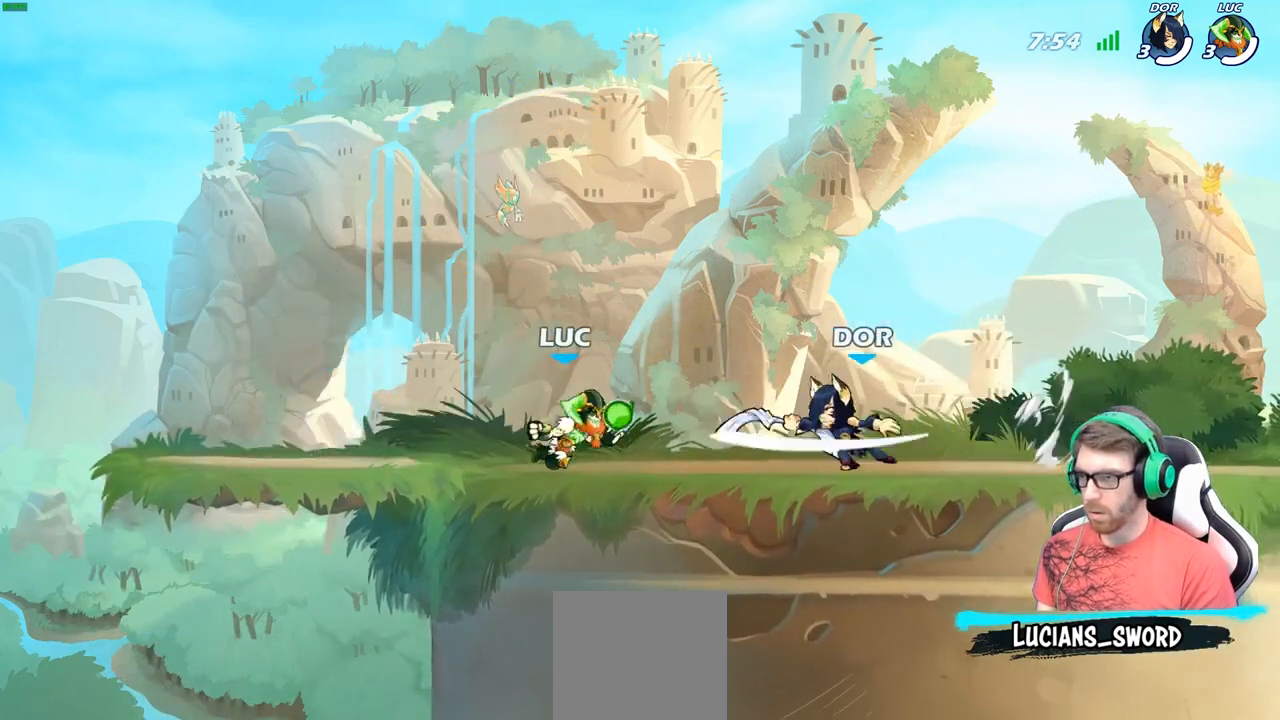
{"buttons": [], "left_stick": "center", "right_stick": "center", "events": [[33, "R2", "up"], [100, "X", "up"], [133, "left_stick", "center"]]}
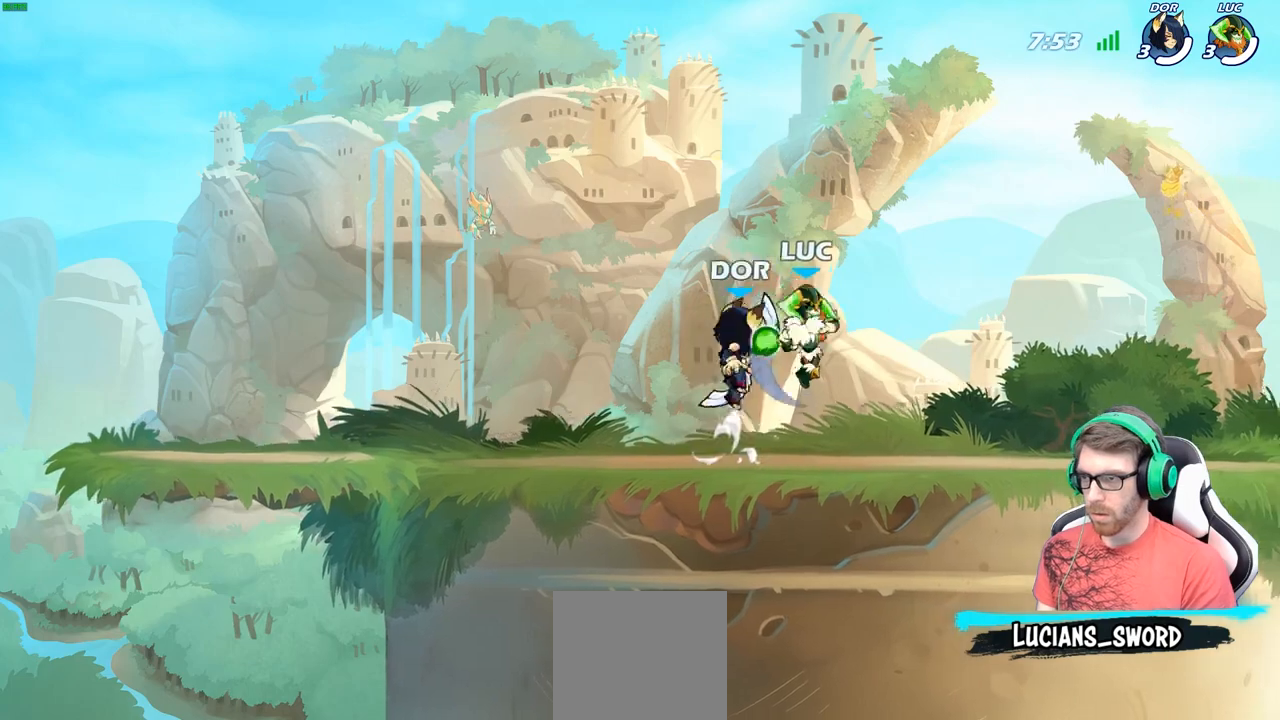
{"buttons": [], "left_stick": "center", "right_stick": "center", "events": [[83, "left_stick", "left"], [300, "X", "down"], [317, "left_stick", "center"], [400, "X", "up"]]}
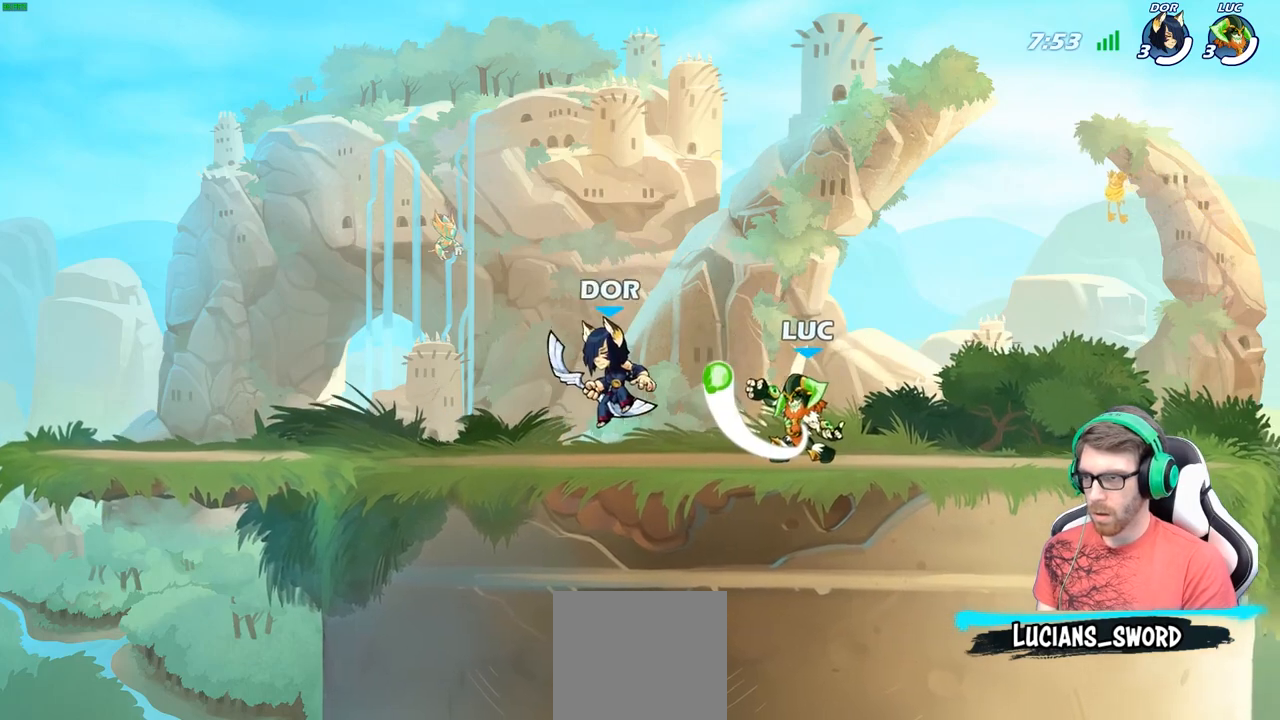
{"buttons": ["A"], "left_stick": "up", "right_stick": "center", "events": [[317, "left_stick", "up"], [417, "A", "down"]]}
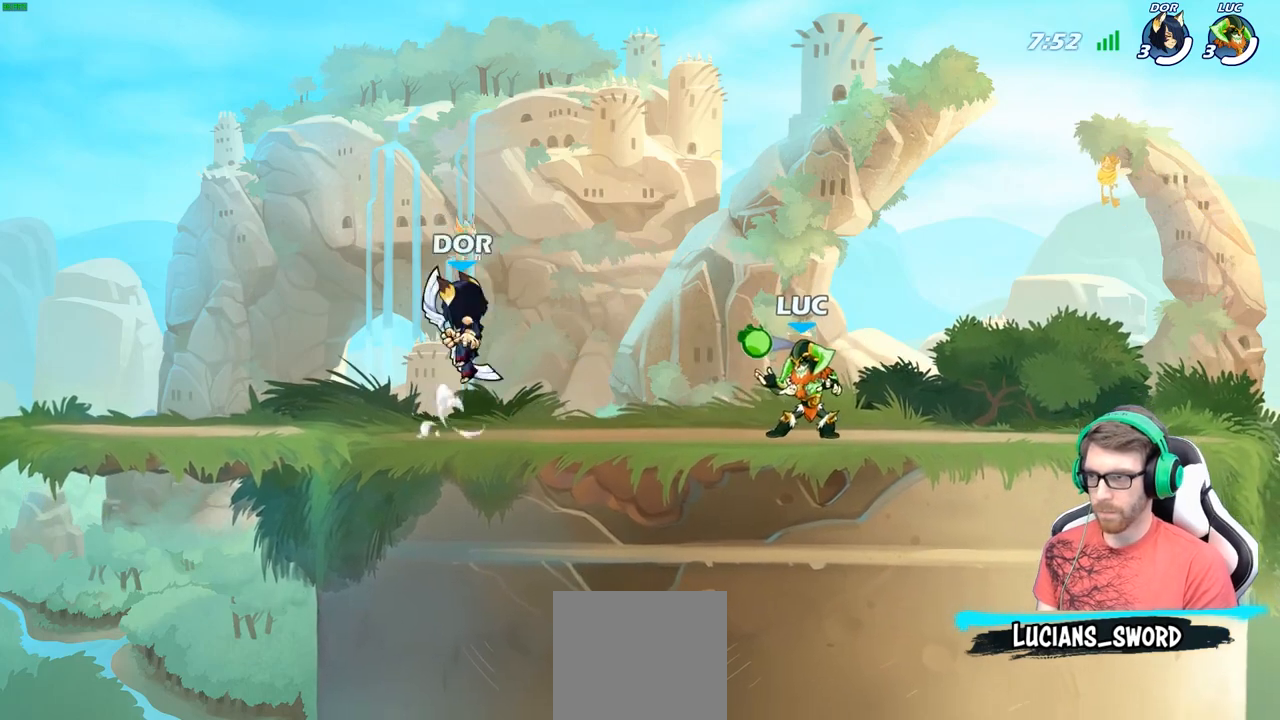
{"buttons": [], "left_stick": "down-left", "right_stick": "center", "events": [[50, "A", "up"], [133, "left_stick", "center"], [267, "A", "down"], [300, "left_stick", "down-left"], [350, "A", "up"], [350, "X", "down"], [467, "X", "up"]]}
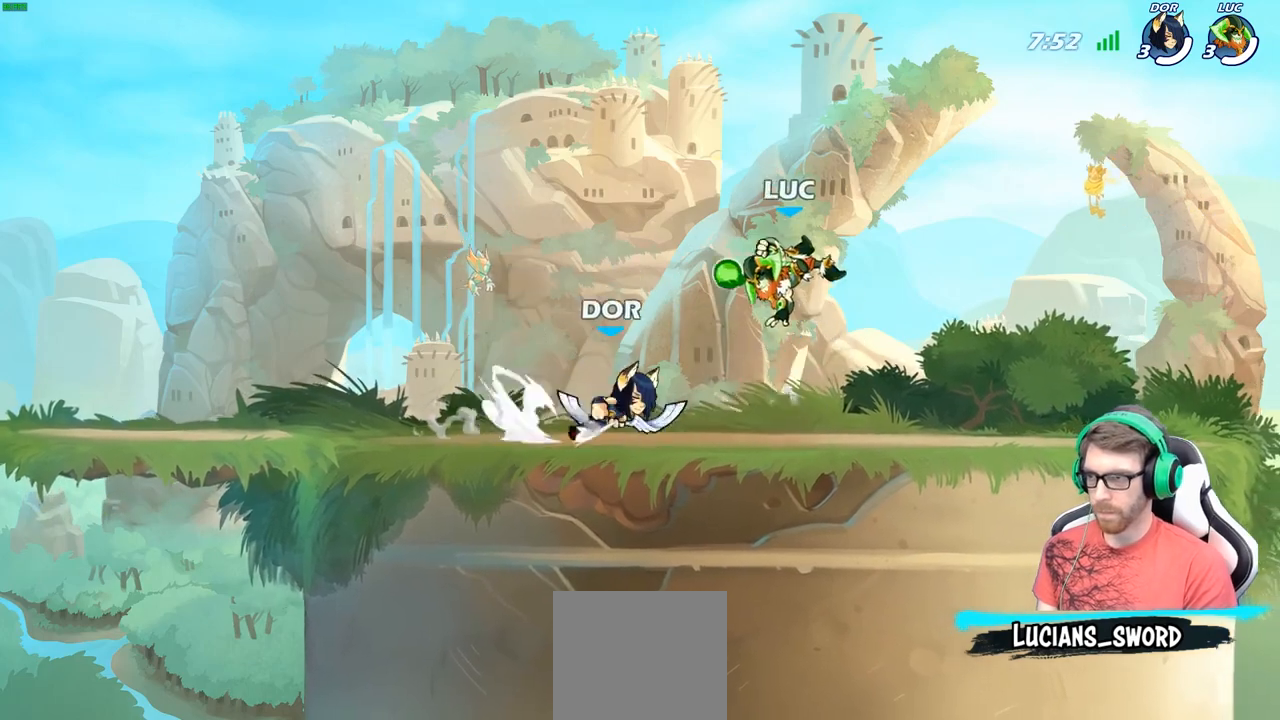
{"buttons": ["X"], "left_stick": "left", "right_stick": "center", "events": [[50, "left_stick", "center"], [100, "left_stick", "left"], [483, "X", "down"]]}
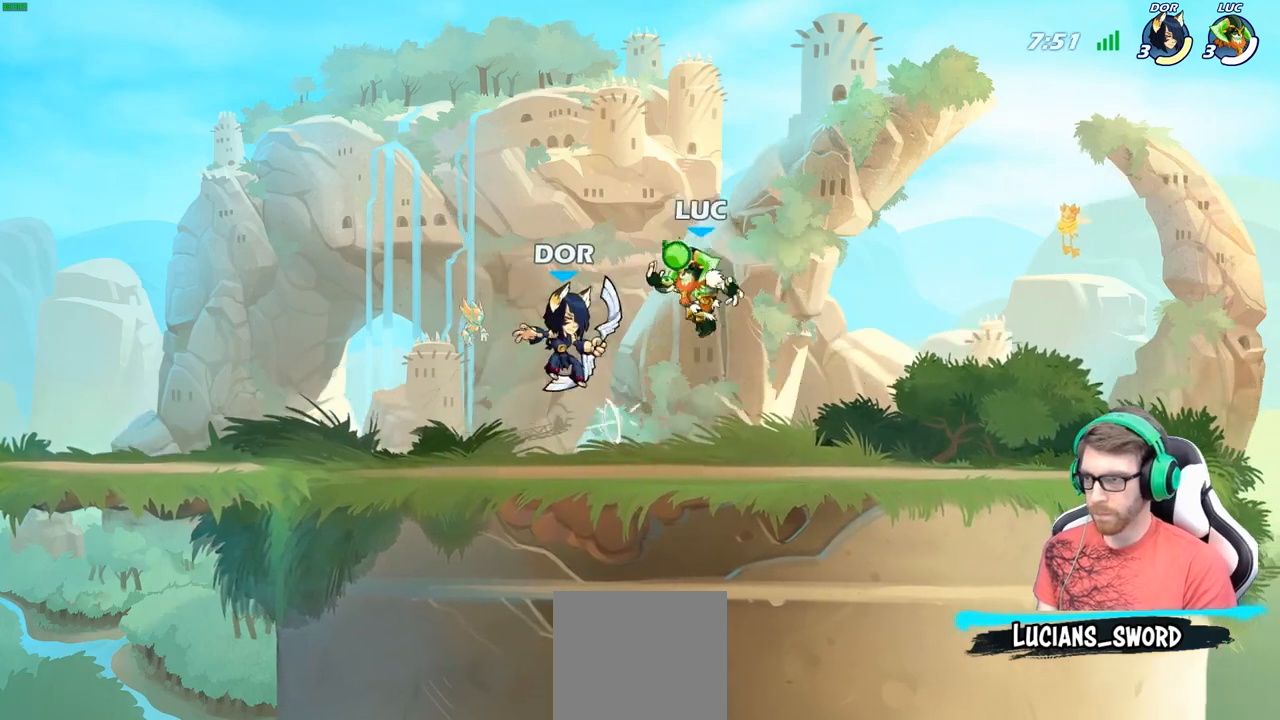
{"buttons": [], "left_stick": "right", "right_stick": "center", "events": [[67, "X", "up"], [217, "left_stick", "center"], [483, "left_stick", "right"]]}
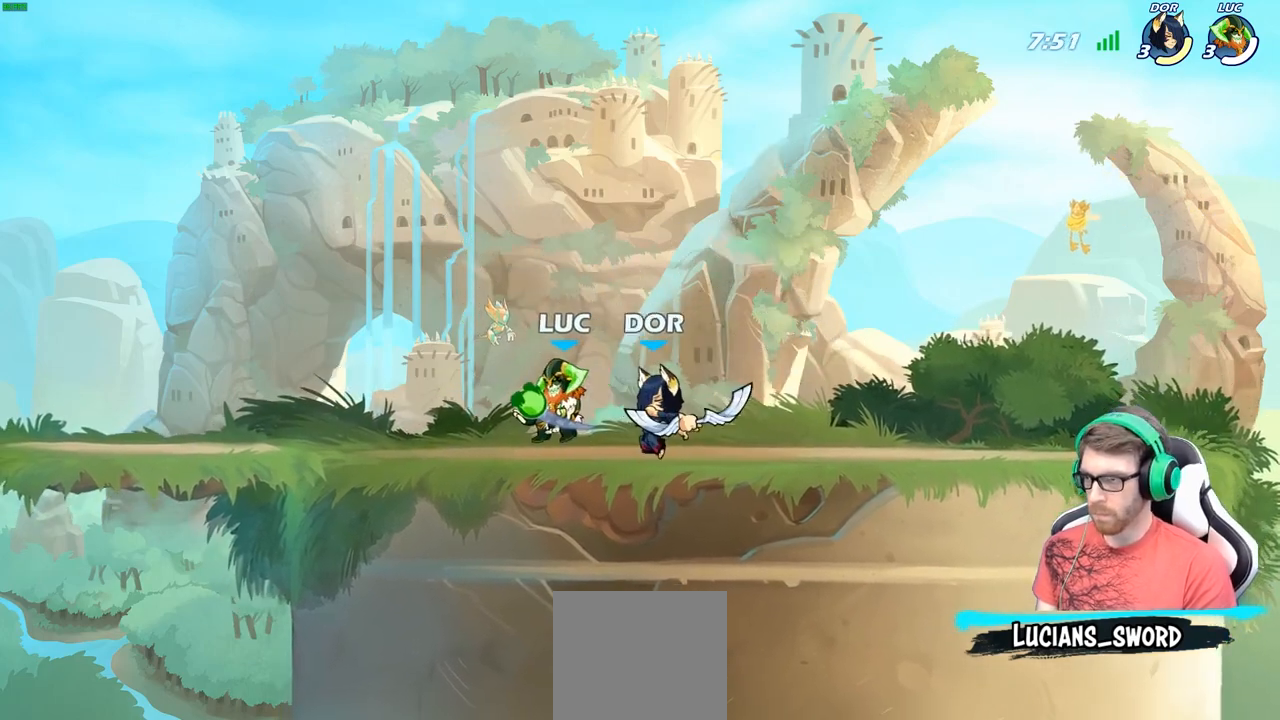
{"buttons": [], "left_stick": "center", "right_stick": "center", "events": [[117, "R2", "down"], [117, "left_stick", "center"], [317, "R2", "up"]]}
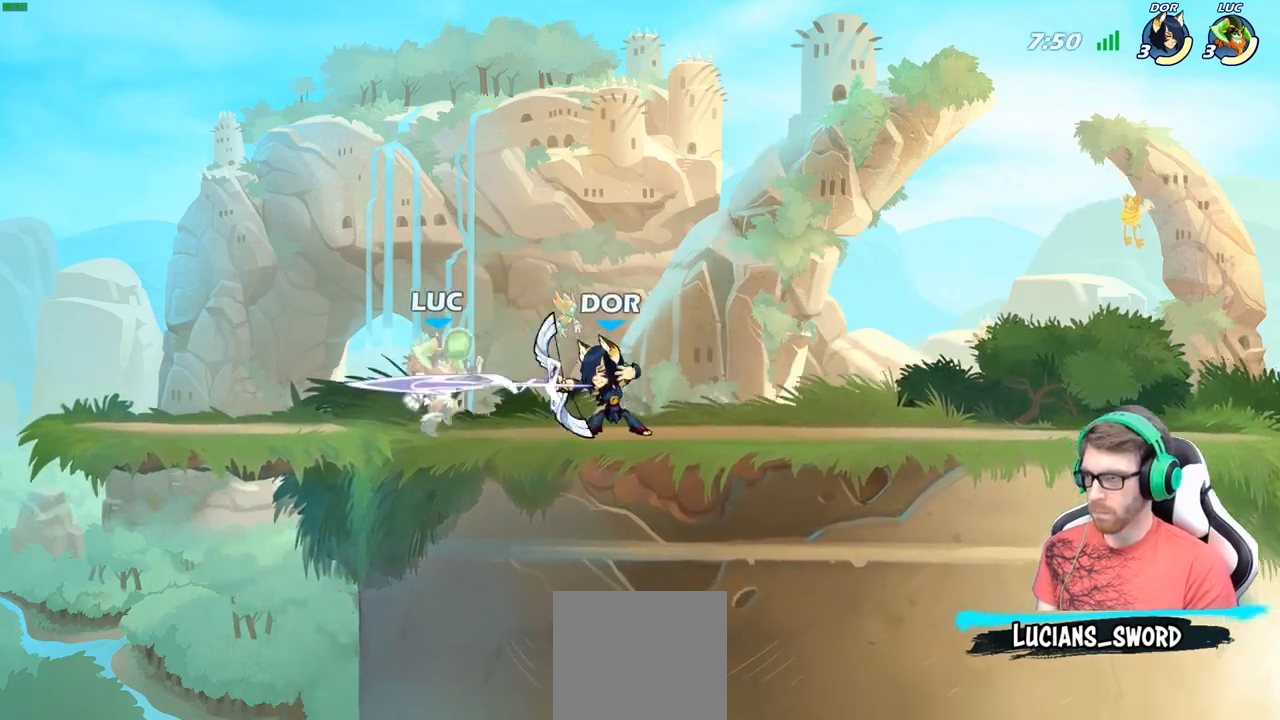
{"buttons": [], "left_stick": "center", "right_stick": "center", "events": [[233, "R2", "down"], [267, "left_stick", "down"], [300, "X", "down"], [367, "R2", "up"], [400, "X", "up"], [433, "left_stick", "center"]]}
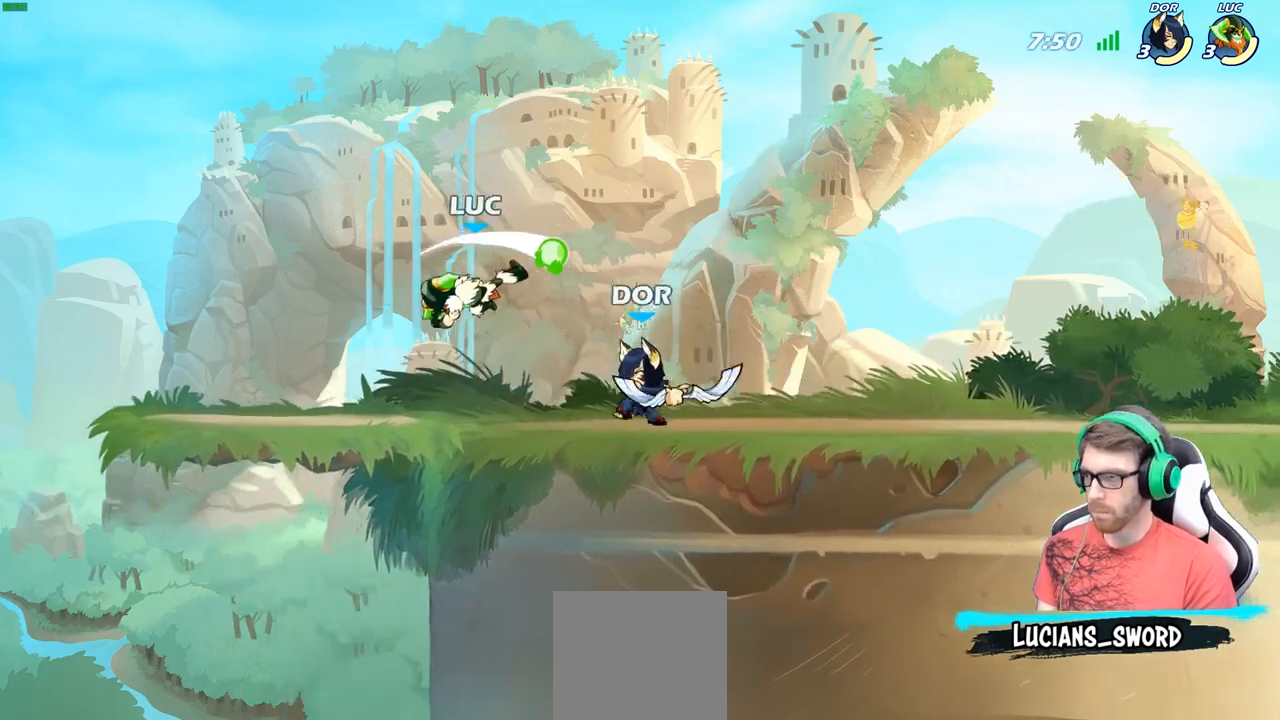
{"buttons": [], "left_stick": "center", "right_stick": "center", "events": [[350, "left_stick", "right"], [483, "left_stick", "center"]]}
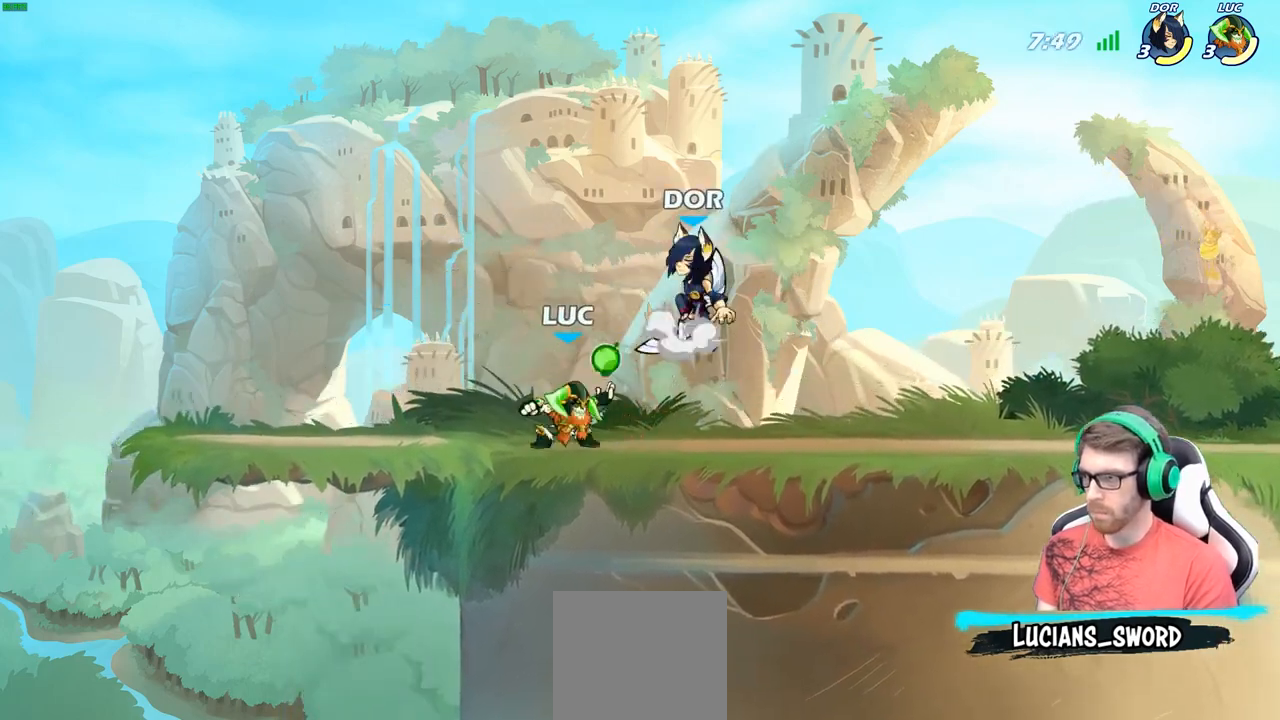
{"buttons": [], "left_stick": "center", "right_stick": "center", "events": [[333, "A", "down"], [333, "left_stick", "up-left"], [383, "X", "down"], [417, "A", "up"], [433, "X", "up"], [450, "left_stick", "center"]]}
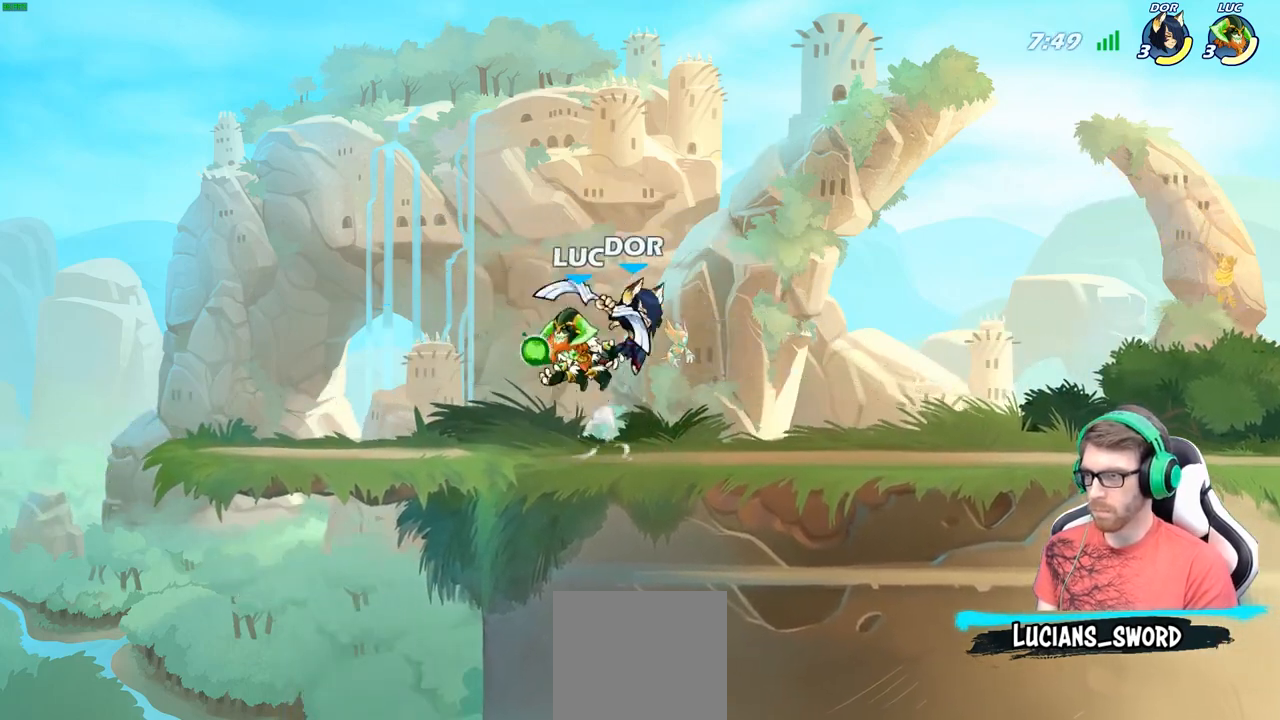
{"buttons": ["A"], "left_stick": "right", "right_stick": "center", "events": [[150, "left_stick", "right"], [483, "A", "down"]]}
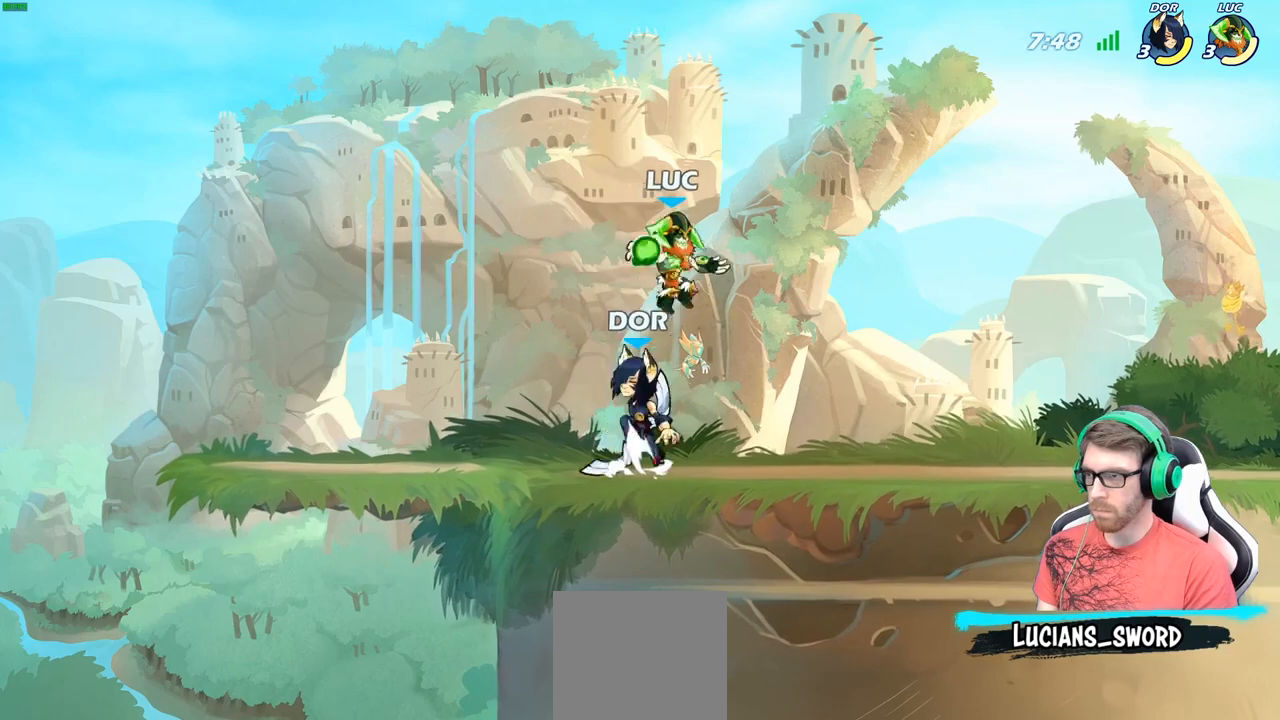
{"buttons": [], "left_stick": "right", "right_stick": "center", "events": [[100, "left_stick", "up-left"], [117, "A", "up"], [217, "left_stick", "down-left"], [317, "X", "down"], [400, "left_stick", "down-right"], [417, "X", "up"], [450, "left_stick", "right"]]}
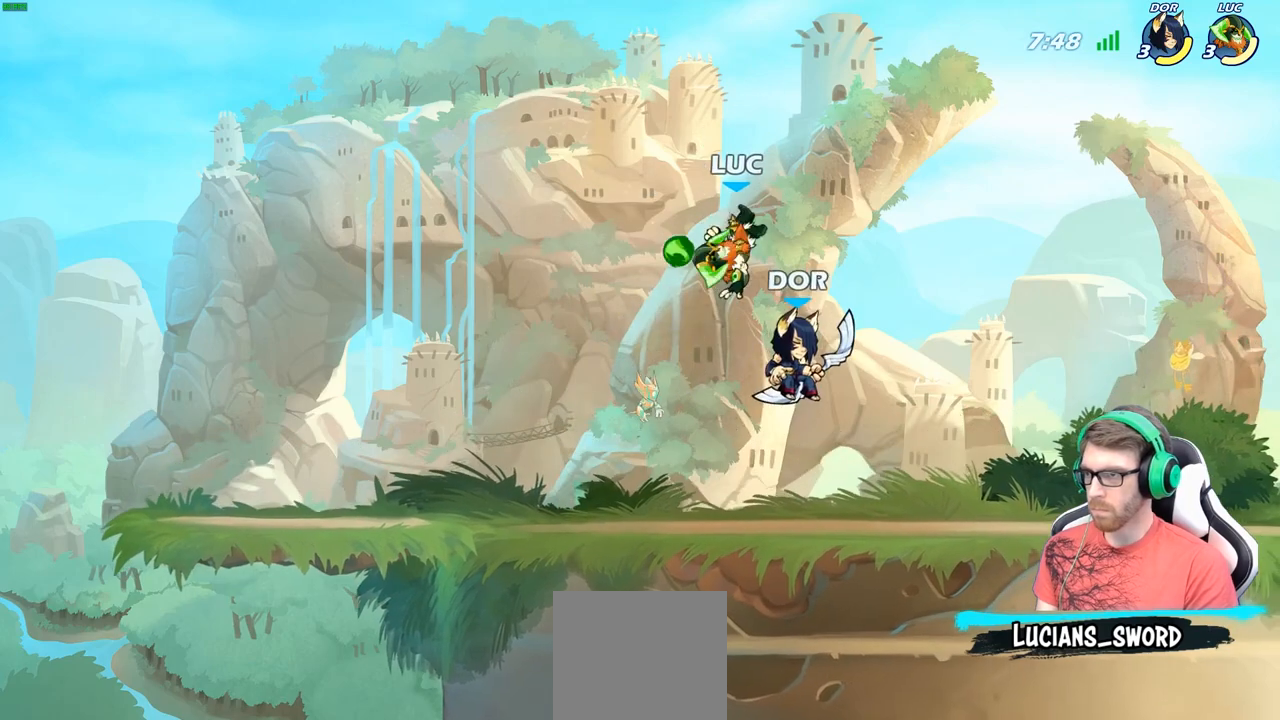
{"buttons": ["X"], "left_stick": "center", "right_stick": "center", "events": [[417, "X", "down"], [417, "left_stick", "center"]]}
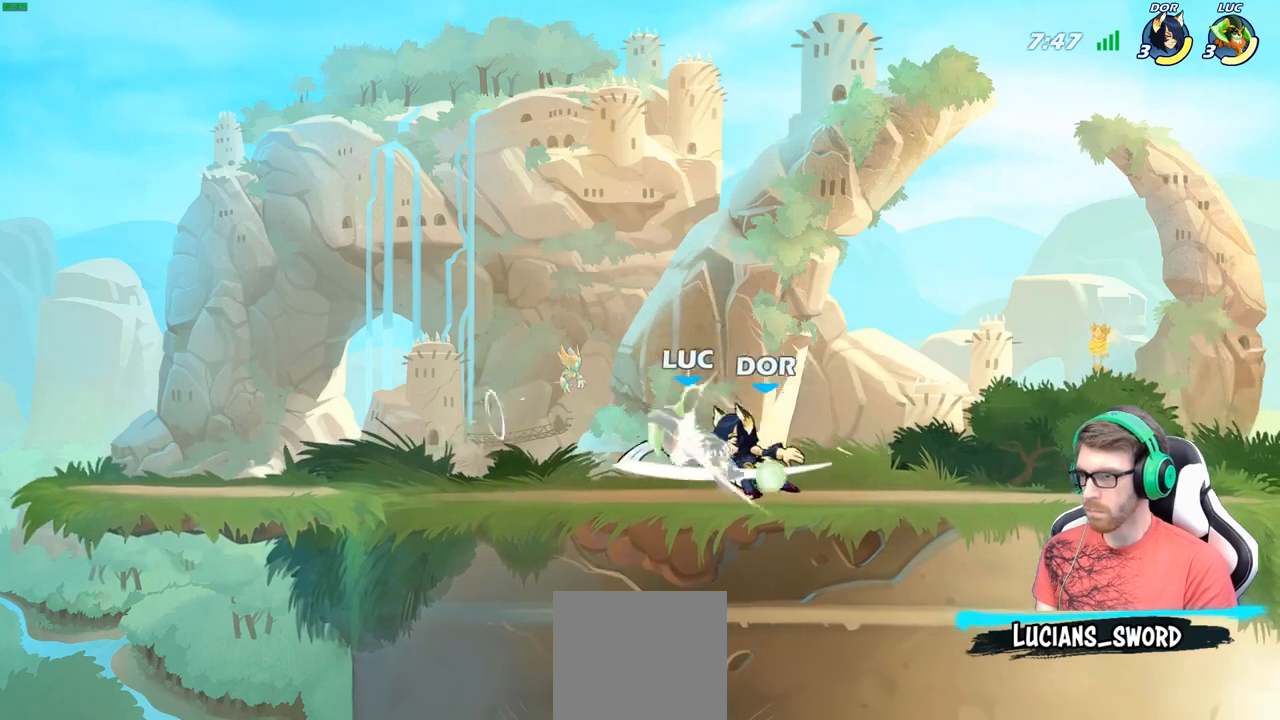
{"buttons": [], "left_stick": "center", "right_stick": "center", "events": [[17, "X", "up"], [83, "X", "down"], [200, "X", "up"]]}
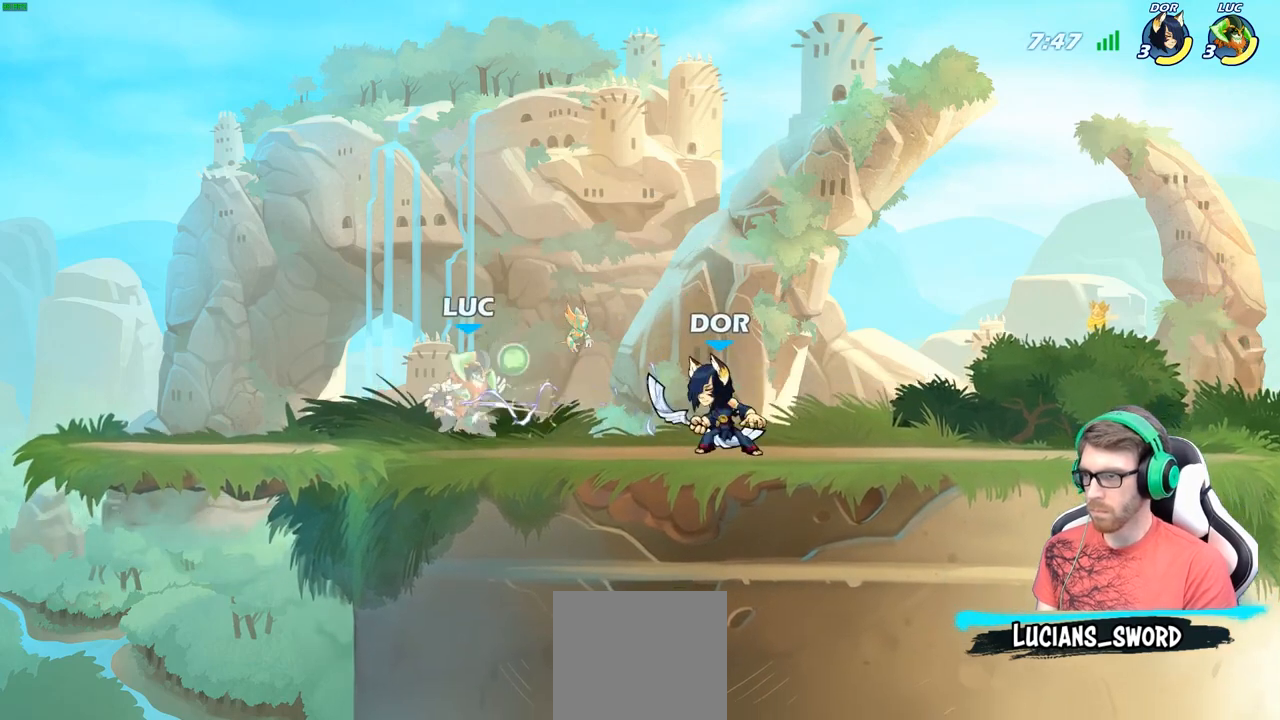
{"buttons": ["X"], "left_stick": "center", "right_stick": "center", "events": [[133, "R2", "down"], [283, "X", "down"], [317, "R2", "up"], [383, "X", "up"], [450, "X", "down"]]}
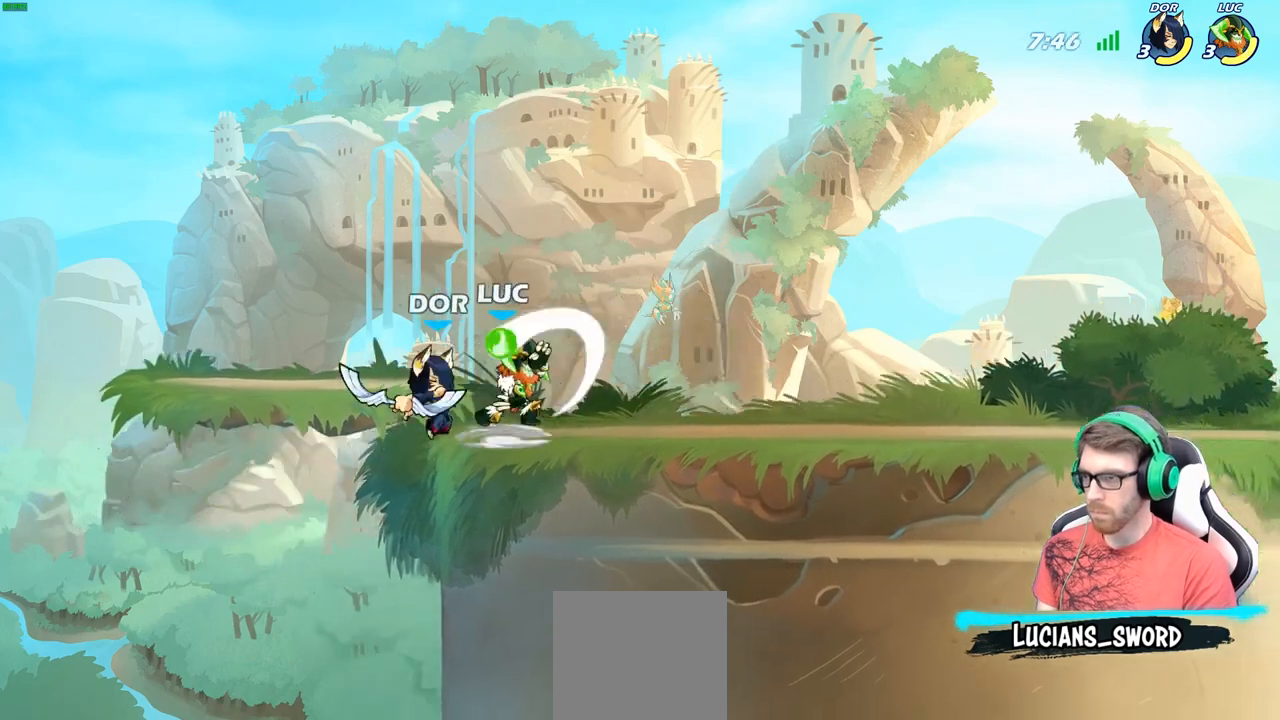
{"buttons": [], "left_stick": "up-right", "right_stick": "center", "events": [[67, "X", "up"], [133, "X", "down"], [150, "left_stick", "left"], [250, "X", "up"], [450, "left_stick", "up"], [500, "left_stick", "up-right"]]}
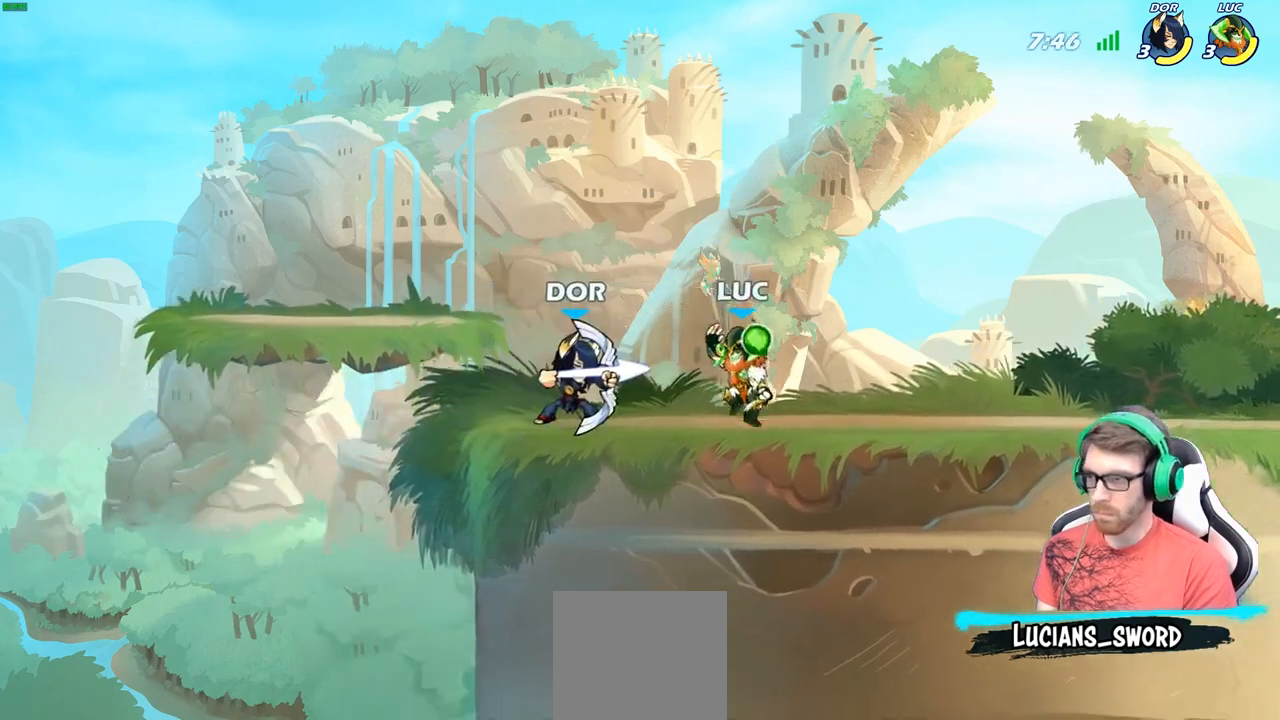
{"buttons": [], "left_stick": "up-right", "right_stick": "center", "events": [[283, "A", "down"], [283, "R2", "down"], [483, "A", "up"], [483, "R2", "up"]]}
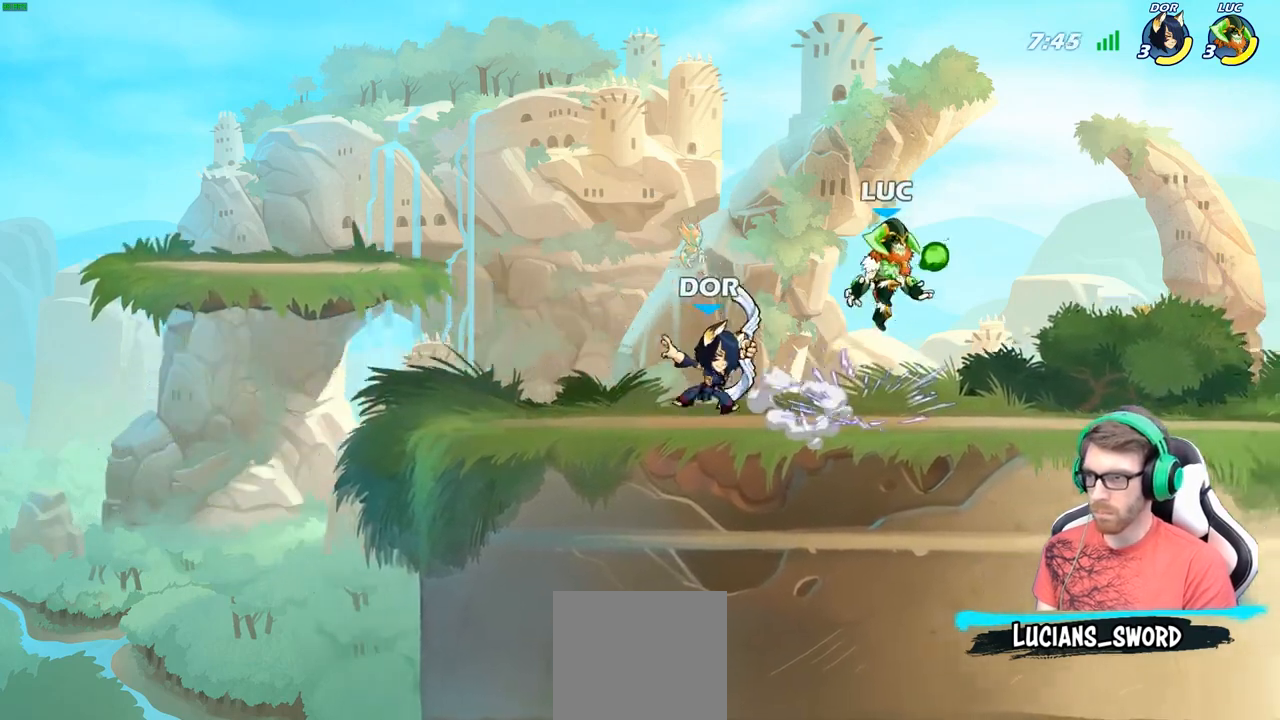
{"buttons": [], "left_stick": "down-right", "right_stick": "center", "events": [[267, "left_stick", "down-right"]]}
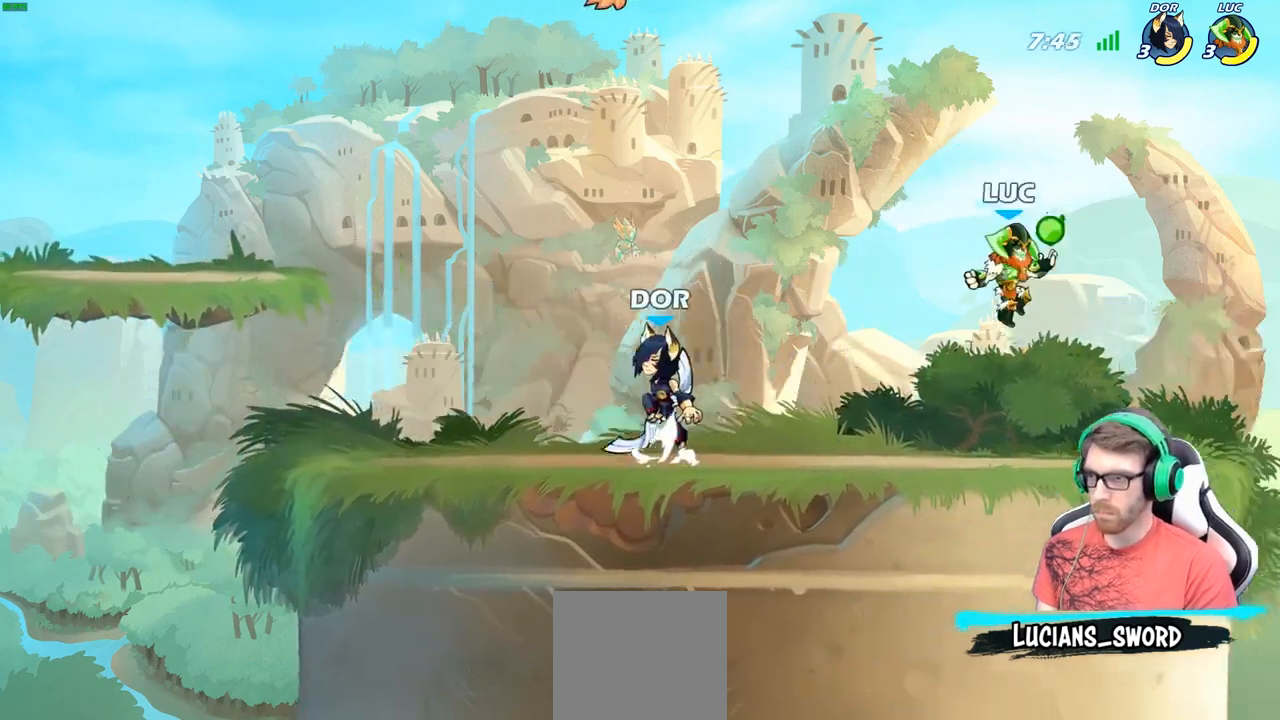
{"buttons": ["A"], "left_stick": "center", "right_stick": "center", "events": [[250, "left_stick", "left"], [400, "left_stick", "center"], [467, "A", "down"]]}
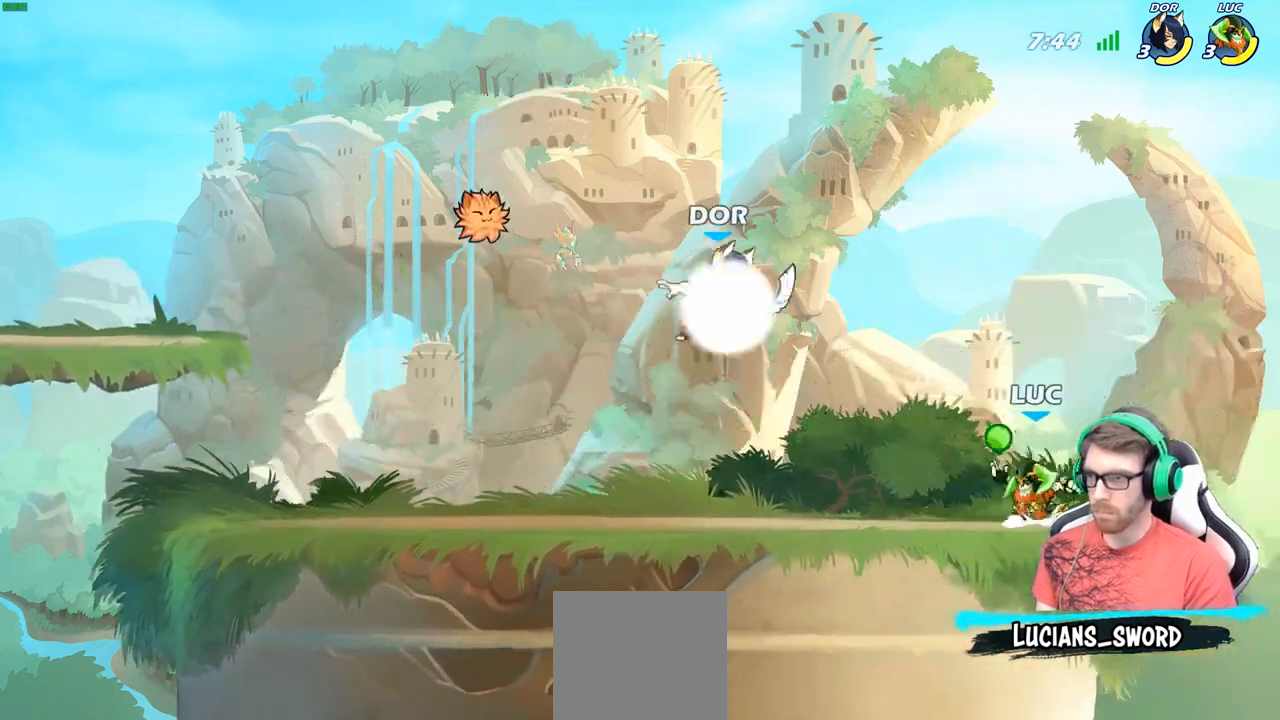
{"buttons": [], "left_stick": "right", "right_stick": "center", "events": [[50, "left_stick", "left"], [100, "A", "up"], [150, "left_stick", "down"], [167, "X", "down"], [233, "X", "up"], [250, "left_stick", "center"], [500, "left_stick", "right"]]}
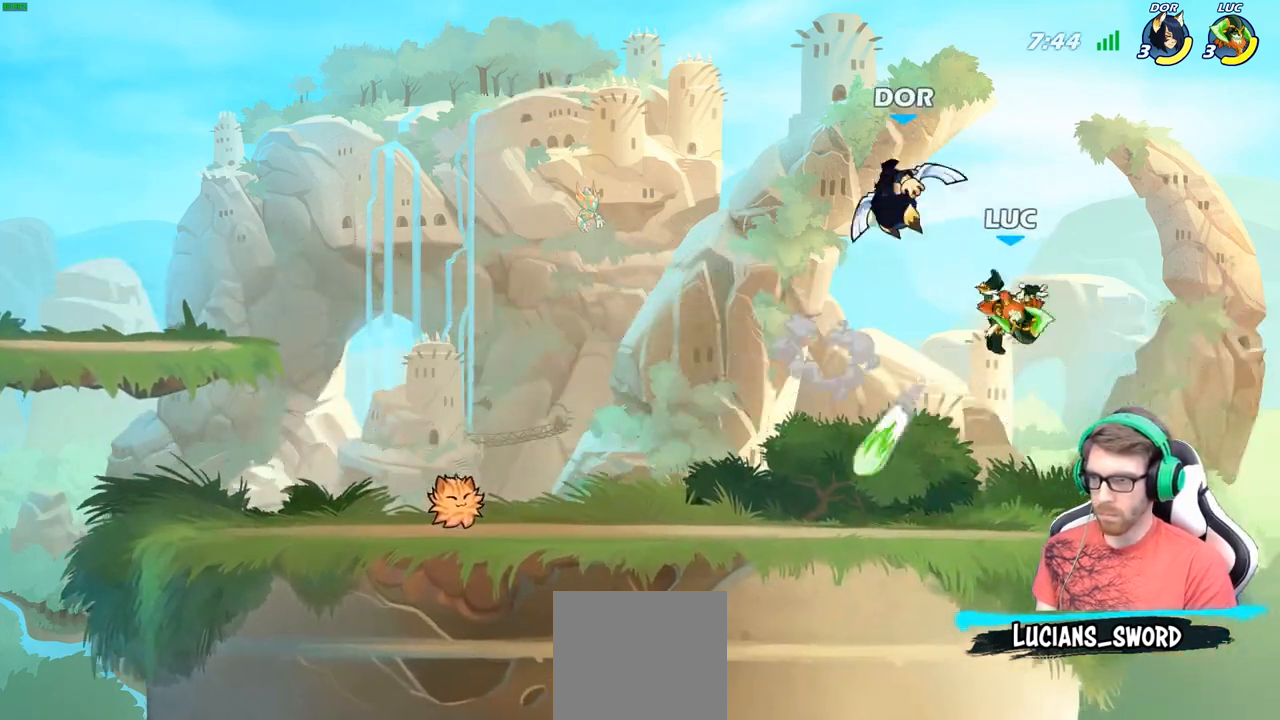
{"buttons": [], "left_stick": "left", "right_stick": "center", "events": [[400, "left_stick", "left"]]}
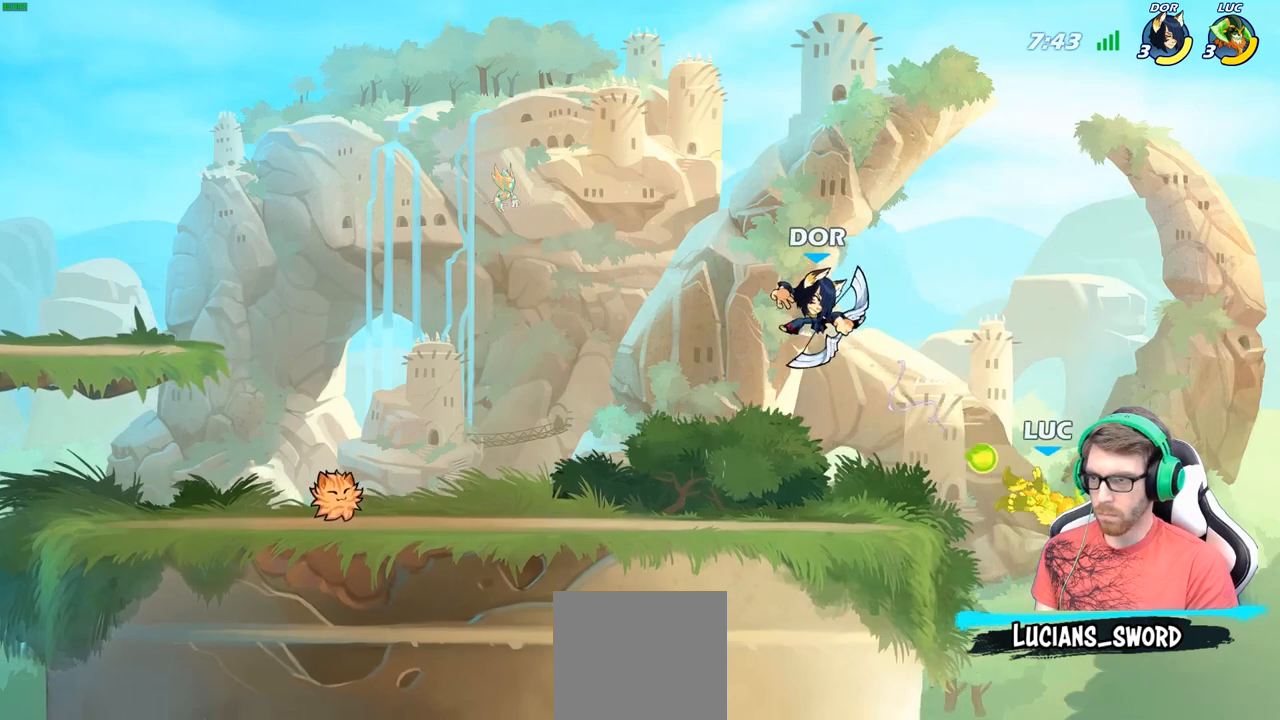
{"buttons": [], "left_stick": "left", "right_stick": "center", "events": [[217, "A", "down"], [350, "A", "up"], [350, "B", "down"], [500, "B", "up"]]}
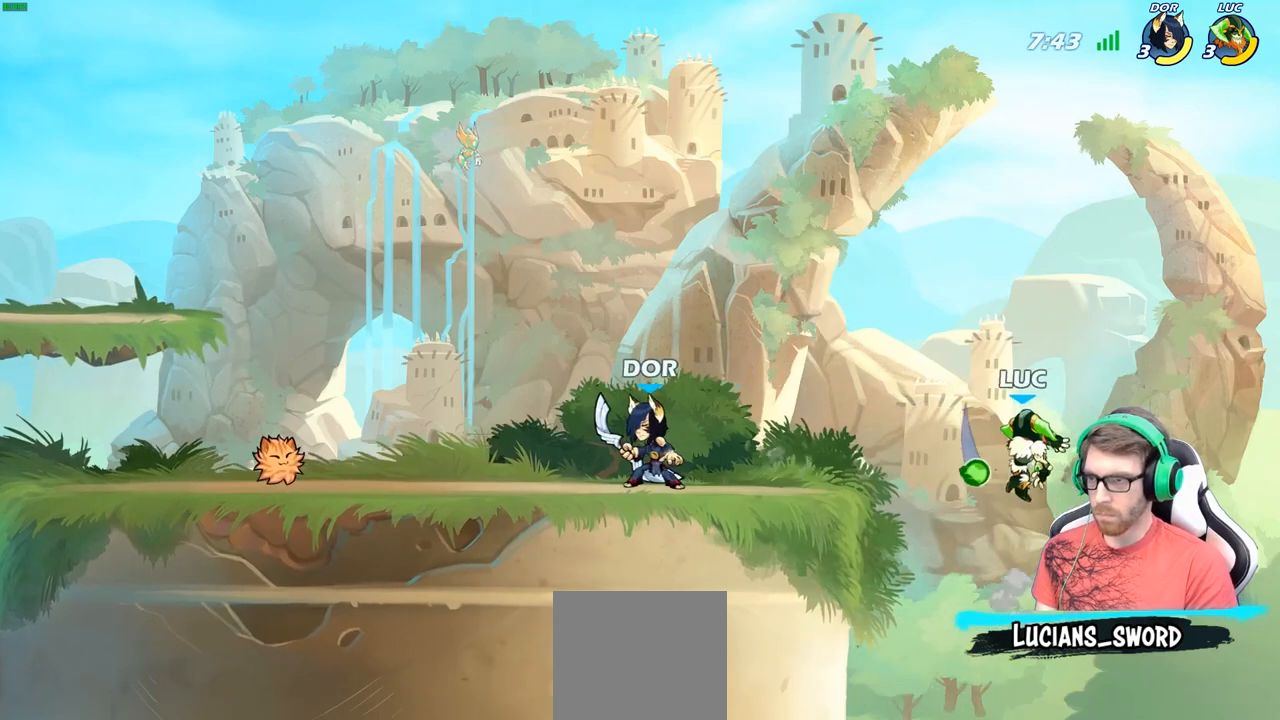
{"buttons": [], "left_stick": "left", "right_stick": "center", "events": []}
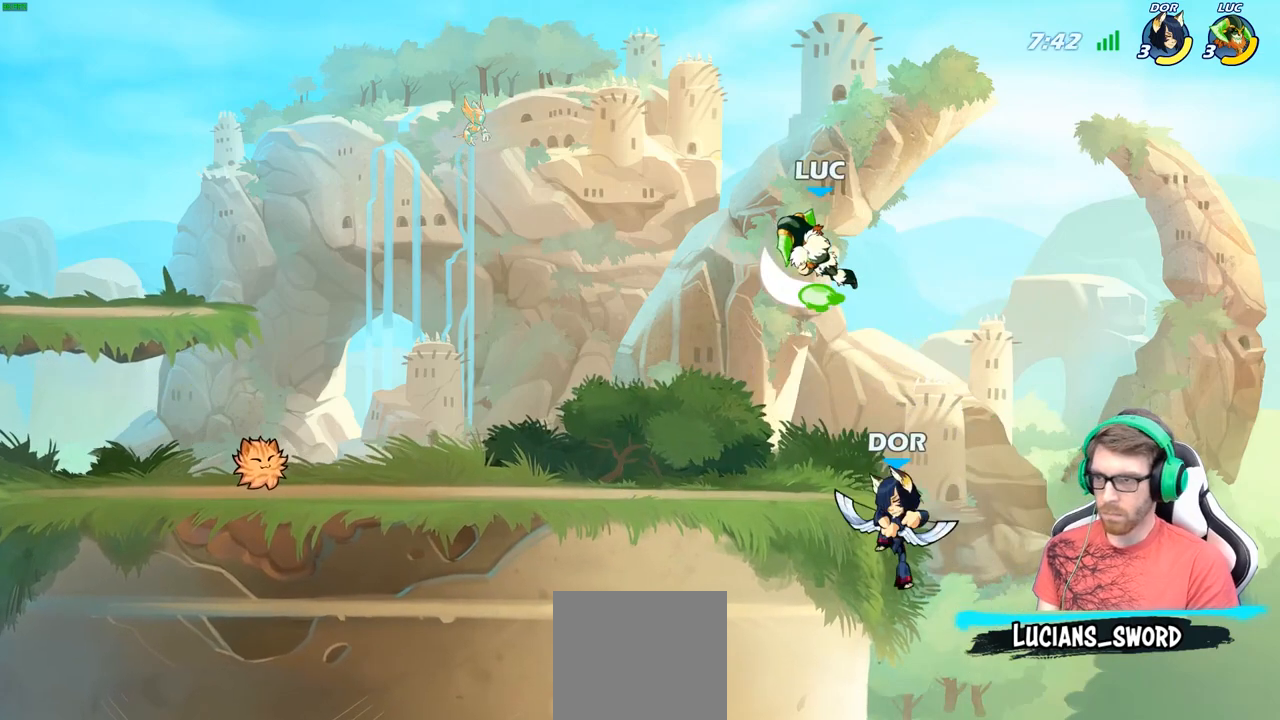
{"buttons": [], "left_stick": "down-right", "right_stick": "center", "events": [[267, "left_stick", "down-right"]]}
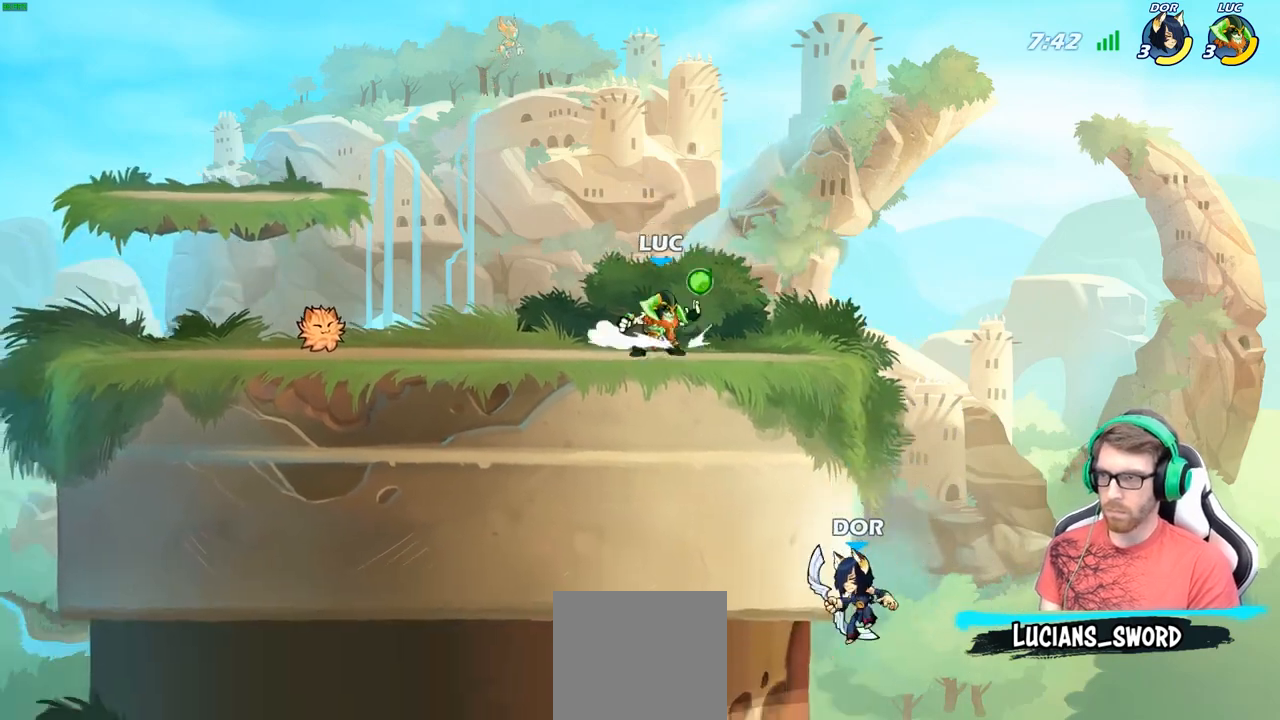
{"buttons": [], "left_stick": "down", "right_stick": "center", "events": [[167, "left_stick", "center"], [467, "left_stick", "down"]]}
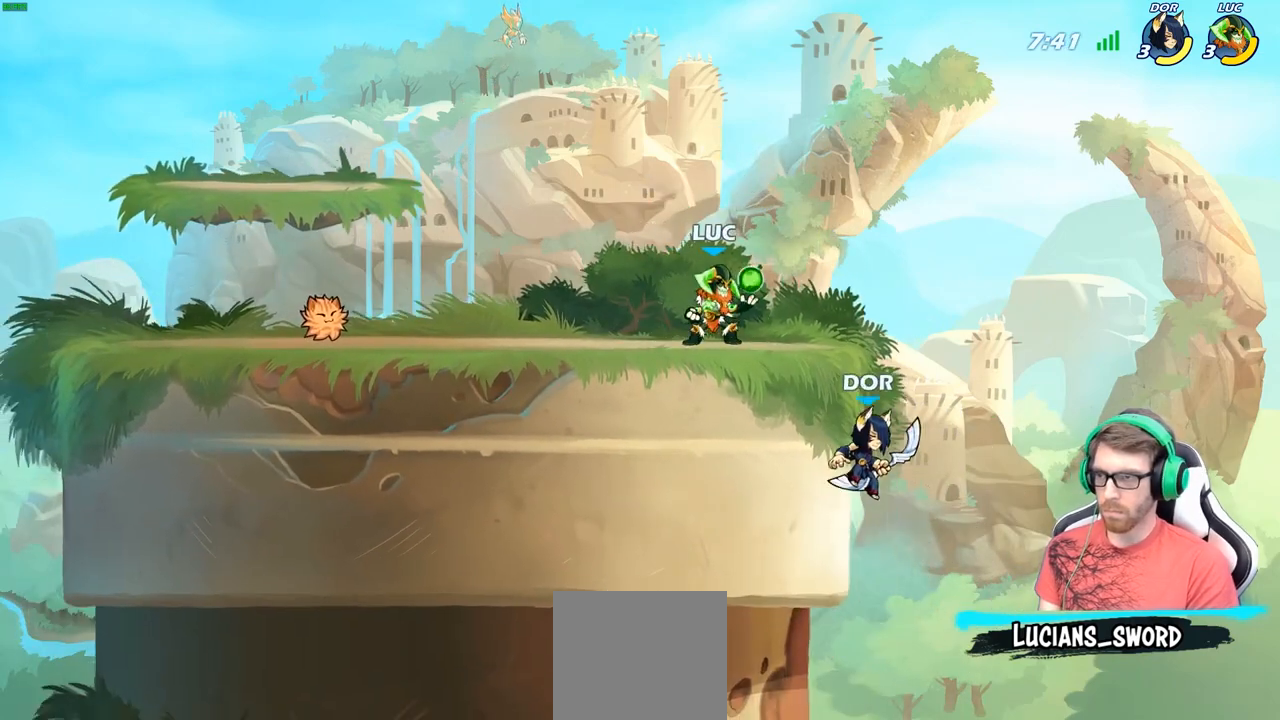
{"buttons": [], "left_stick": "down-right", "right_stick": "center", "events": [[17, "B", "down"], [100, "B", "up"], [150, "left_stick", "center"], [317, "left_stick", "down-right"]]}
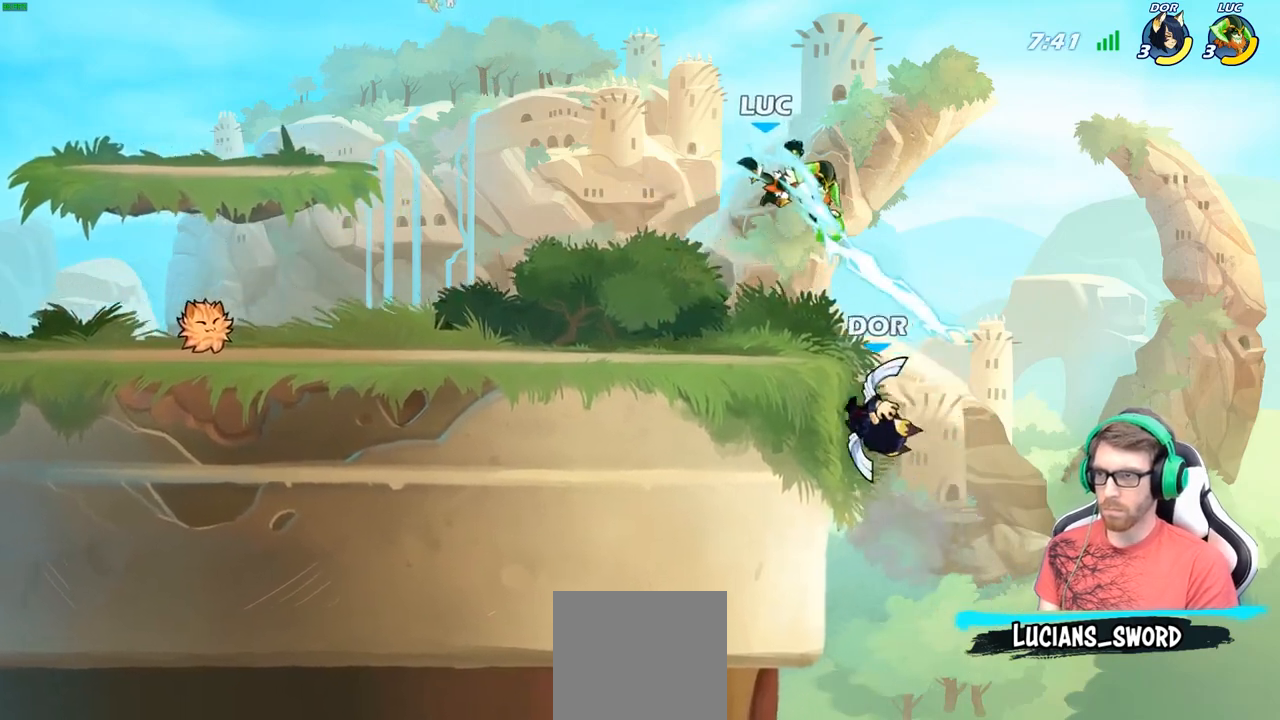
{"buttons": [], "left_stick": "down-left", "right_stick": "center", "events": [[50, "left_stick", "center"], [317, "left_stick", "left"], [500, "left_stick", "down-left"]]}
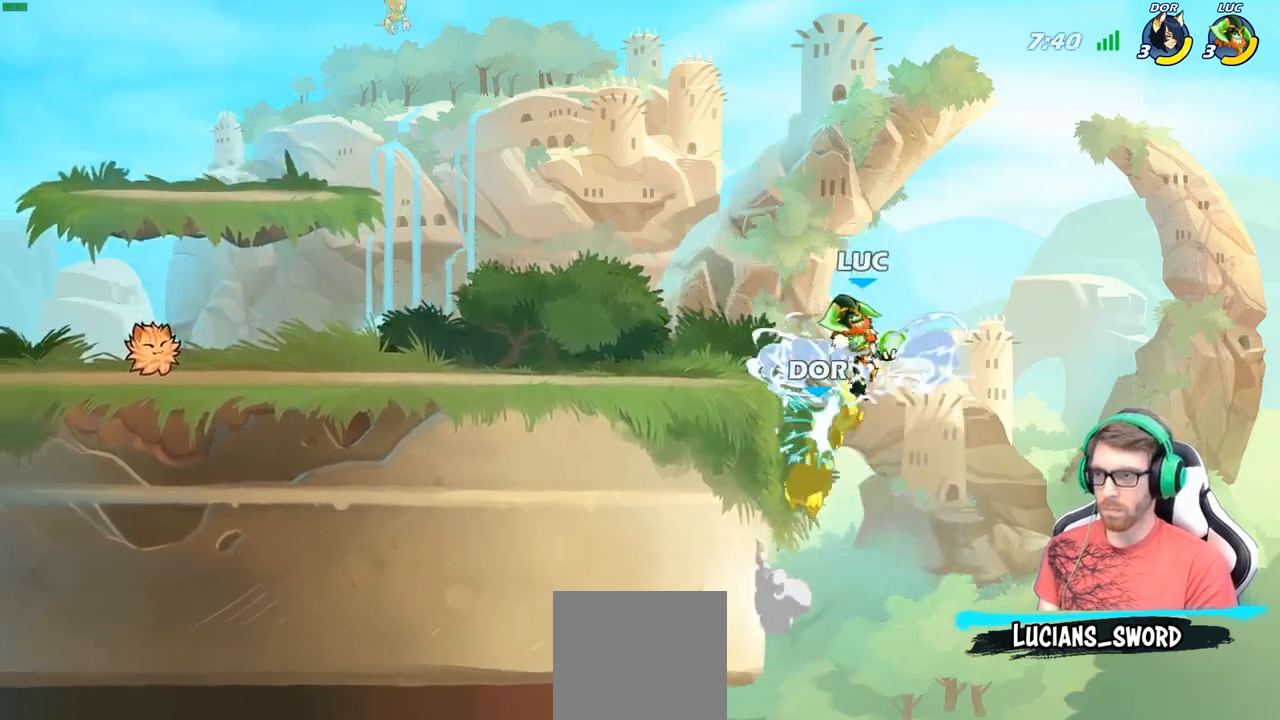
{"buttons": ["B"], "left_stick": "down-left", "right_stick": "center", "events": [[133, "left_stick", "center"], [300, "left_stick", "left"], [383, "left_stick", "down-left"], [433, "A", "down"], [467, "B", "down"], [483, "A", "up"]]}
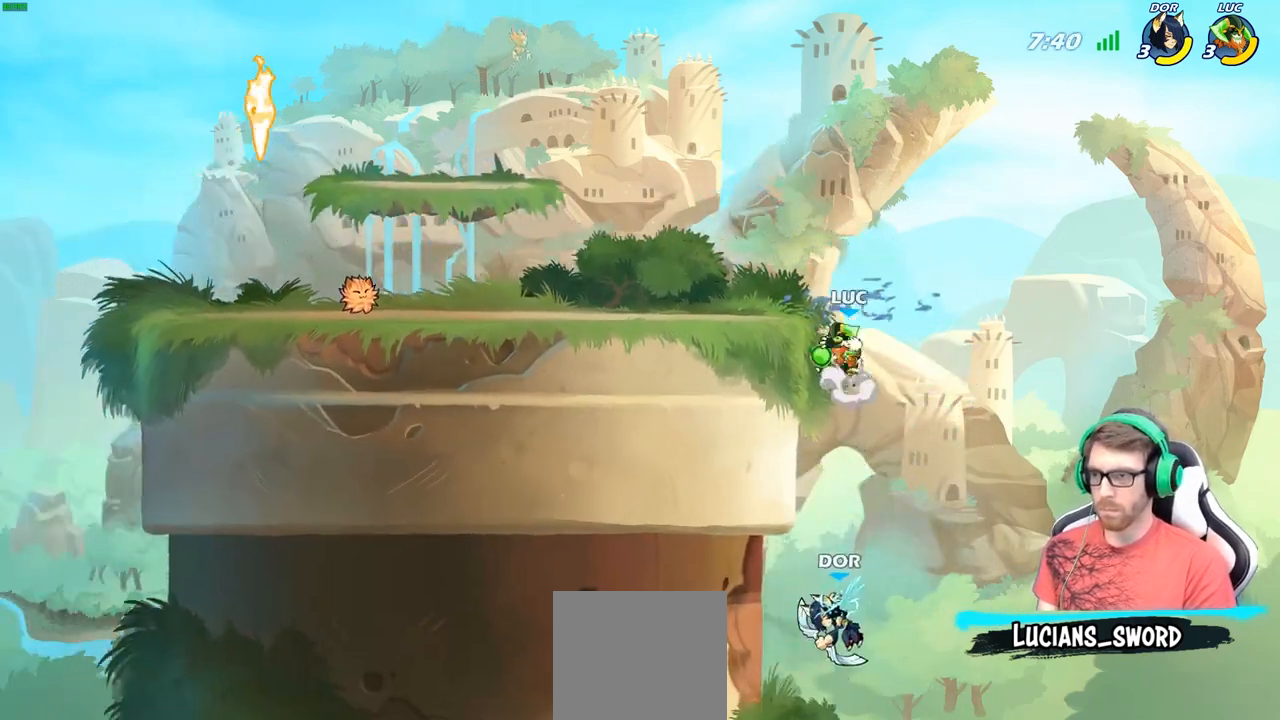
{"buttons": [], "left_stick": "center", "right_stick": "center", "events": [[317, "B", "up"], [367, "left_stick", "center"]]}